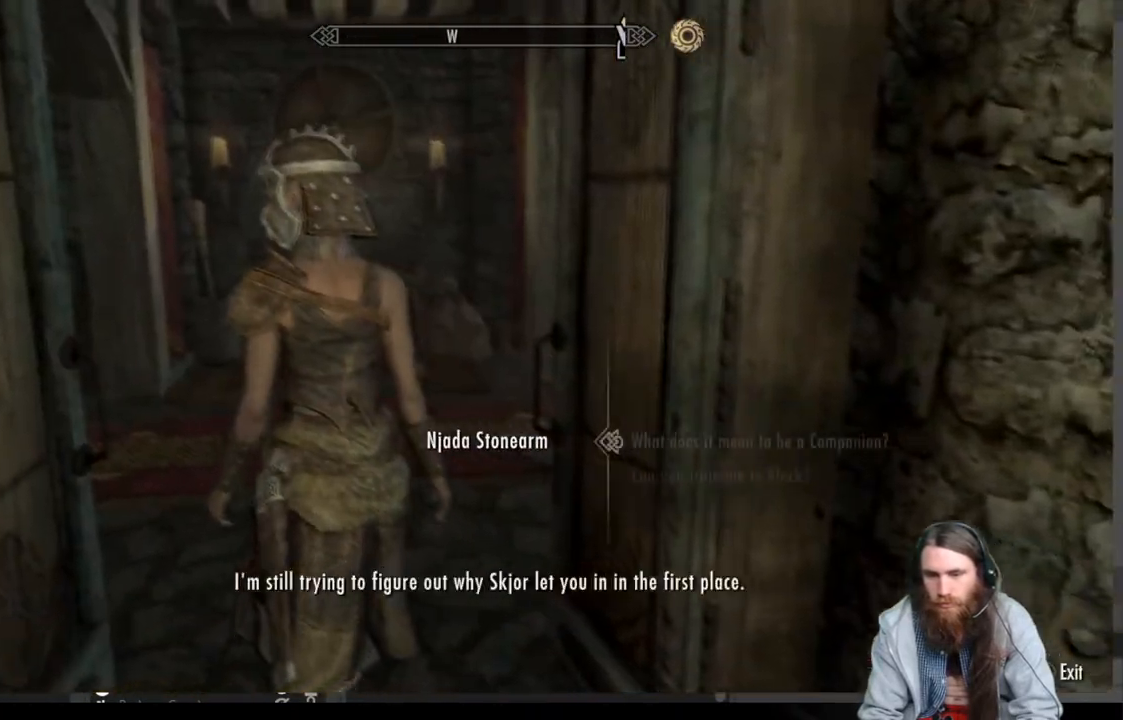
Gameplay with a controller (Xbox layout); each line is a JSON object with the inputs held at the frame after it. "events" lists button and stick changes between this image and that frame as [ms after this image, input, new state], when the widget could be followed in between.
{"buttons": [], "left_stick": "center", "right_stick": "center", "events": []}
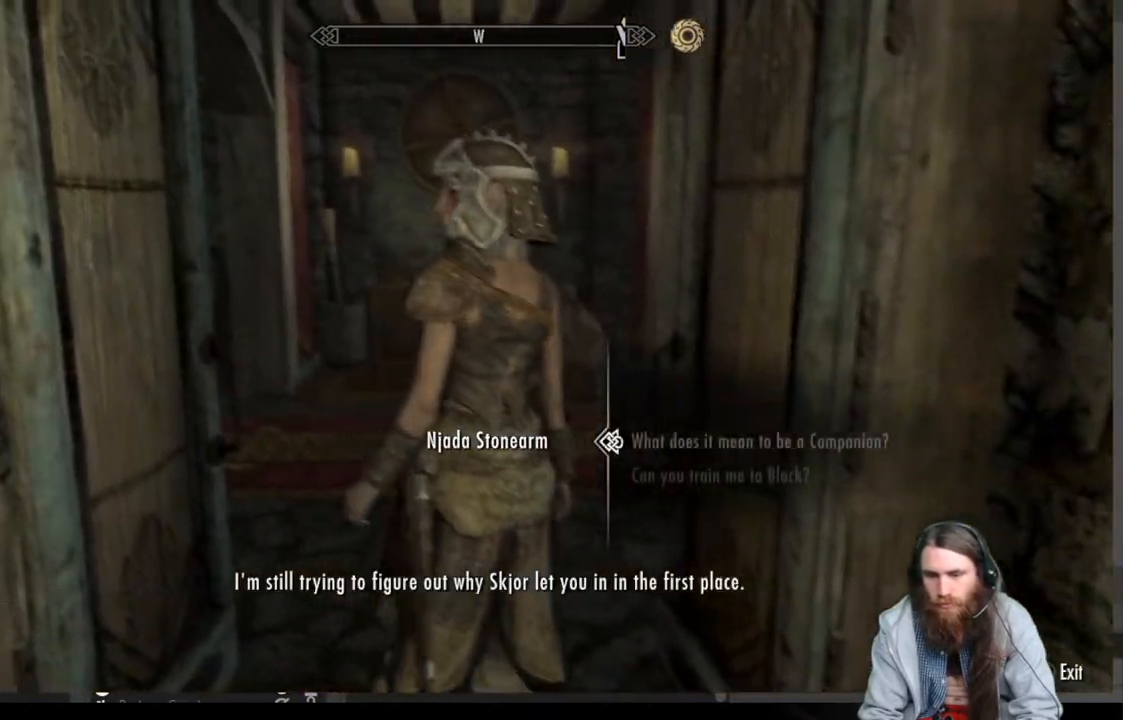
{"buttons": [], "left_stick": "down-right", "right_stick": "right", "events": [[117, "B", "down"], [233, "B", "up"], [417, "left_stick", "down"], [483, "left_stick", "down-right"], [483, "right_stick", "right"]]}
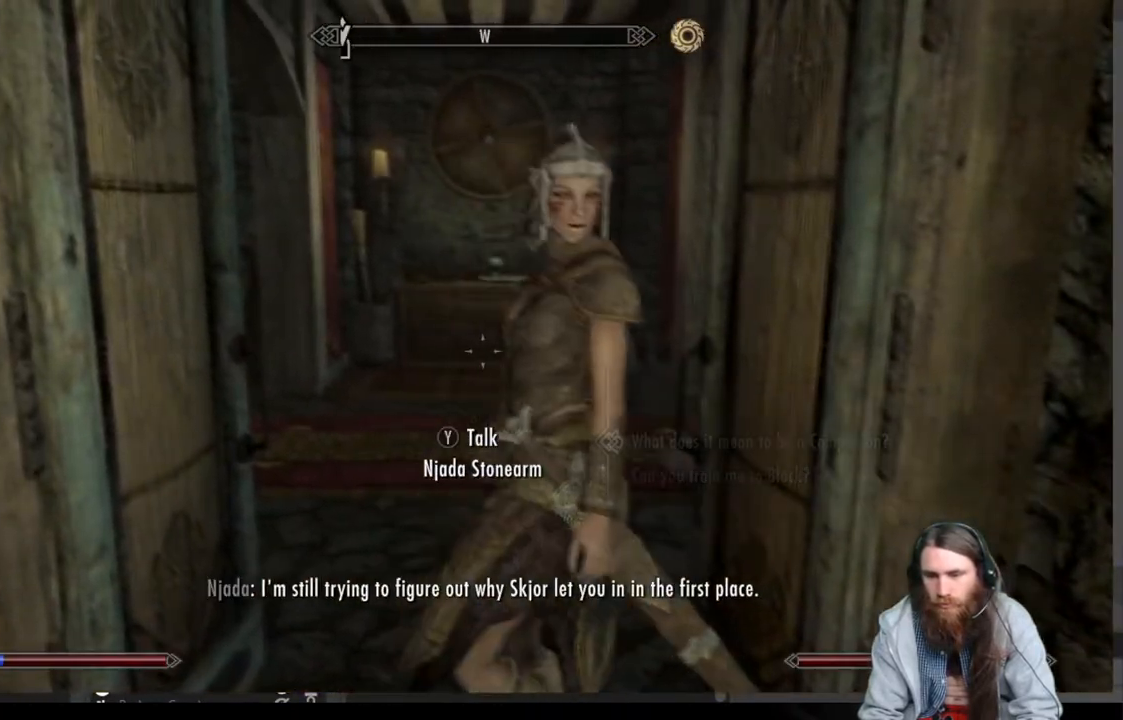
{"buttons": [], "left_stick": "center", "right_stick": "right", "events": [[283, "left_stick", "center"]]}
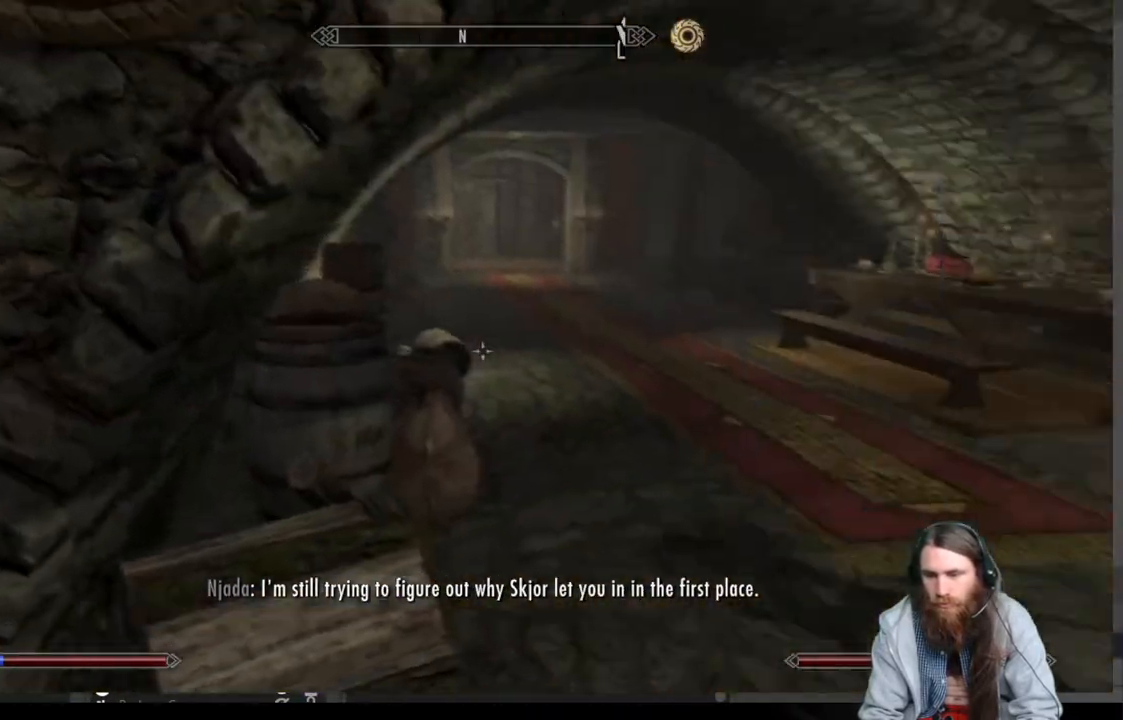
{"buttons": [], "left_stick": "right", "right_stick": "center", "events": [[133, "right_stick", "center"], [317, "left_stick", "right"]]}
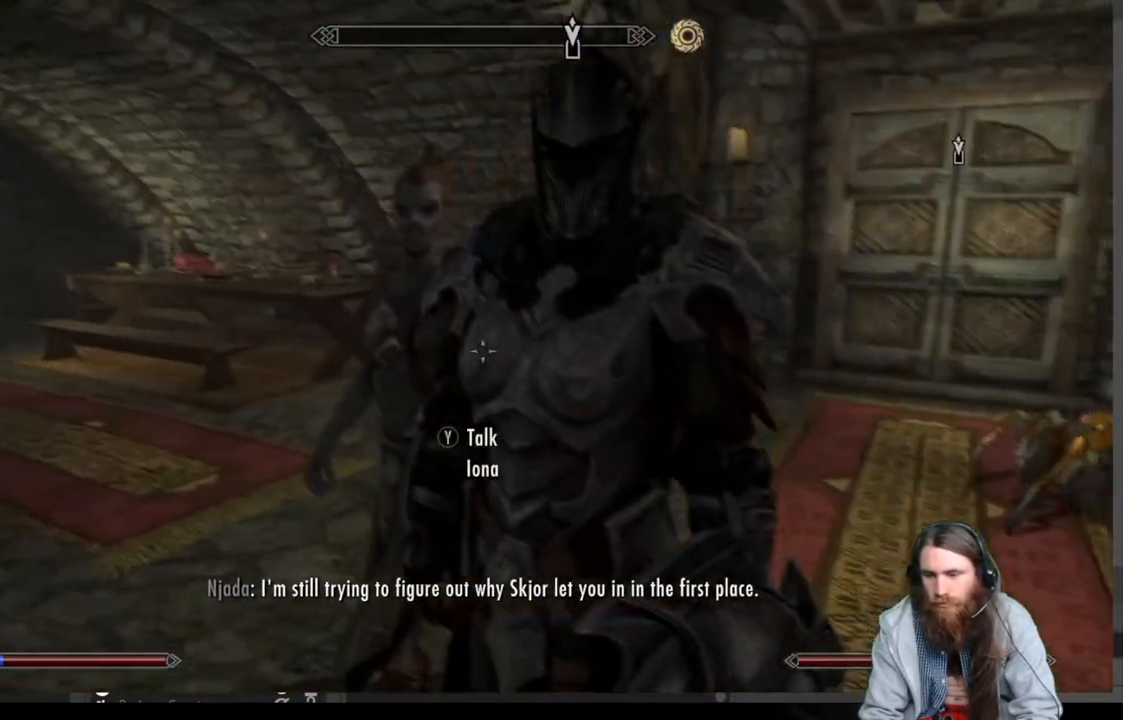
{"buttons": [], "left_stick": "up", "right_stick": "left", "events": [[83, "left_stick", "up-right"], [450, "left_stick", "up"], [500, "right_stick", "left"]]}
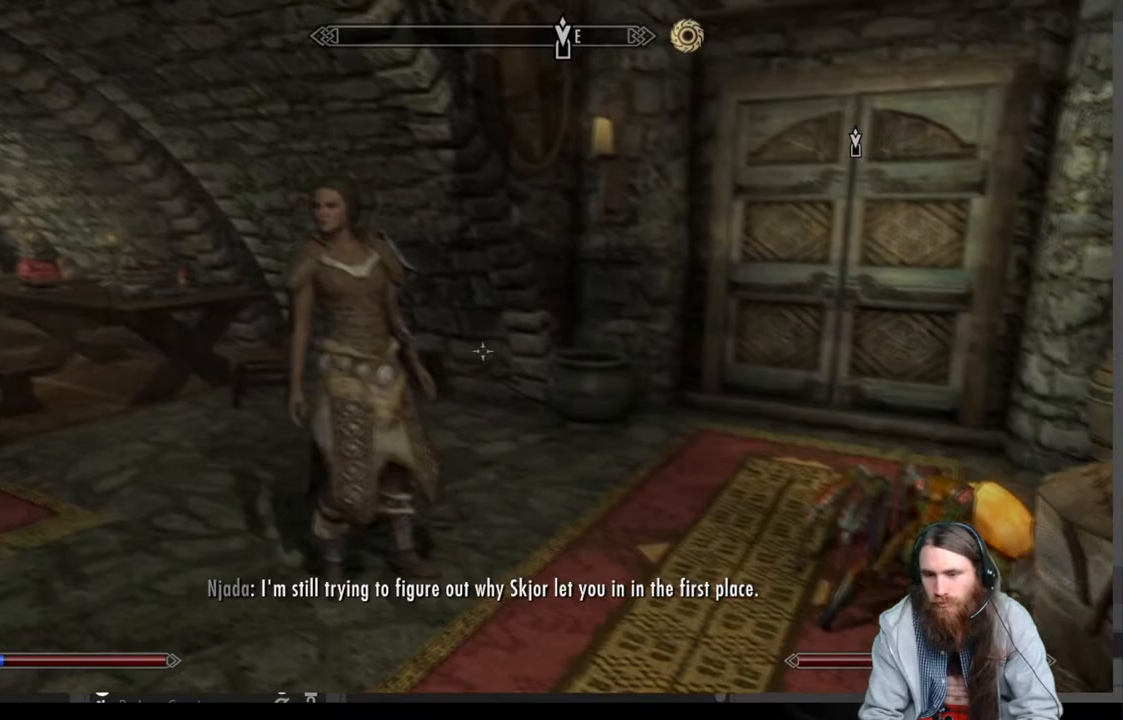
{"buttons": [], "left_stick": "up", "right_stick": "center", "events": [[67, "left_stick", "center"], [250, "left_stick", "up"], [333, "right_stick", "center"]]}
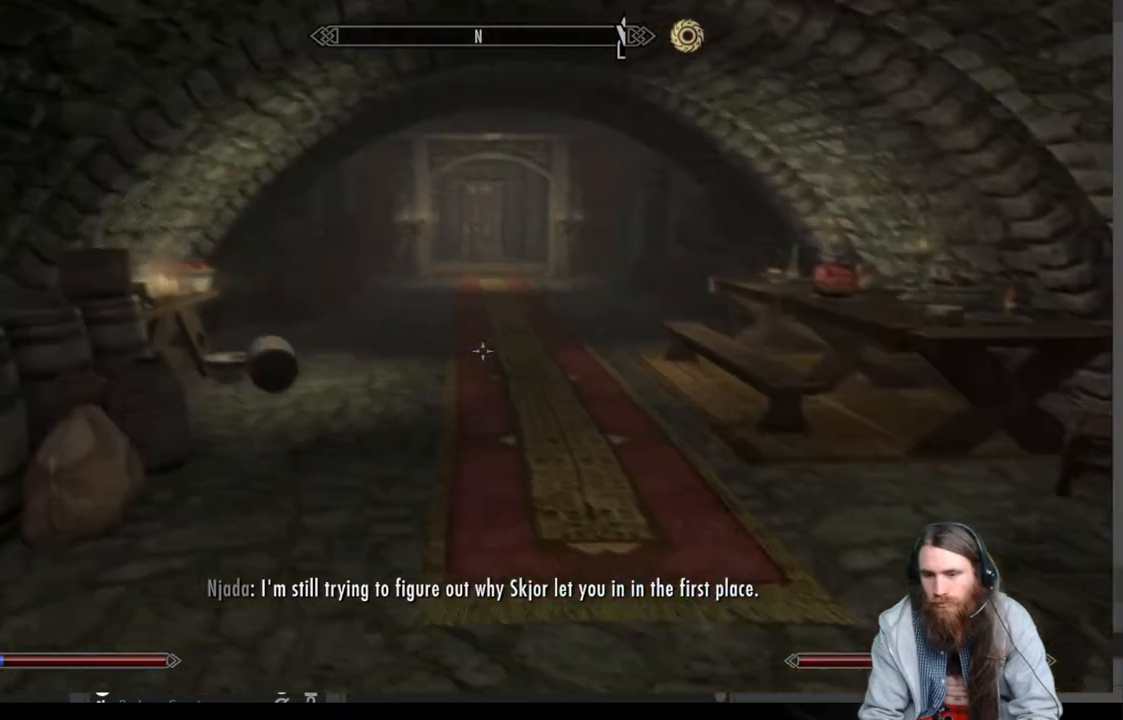
{"buttons": [], "left_stick": "up", "right_stick": "center", "events": [[67, "left_stick", "center"], [300, "left_stick", "up"]]}
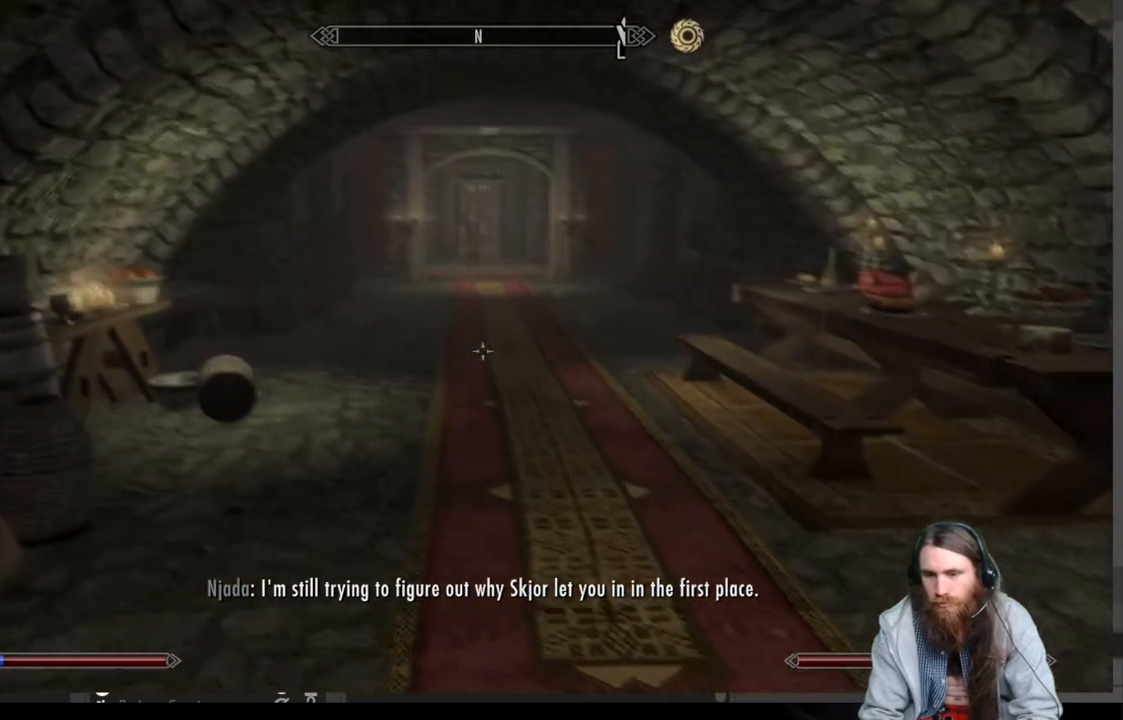
{"buttons": [], "left_stick": "up", "right_stick": "center", "events": []}
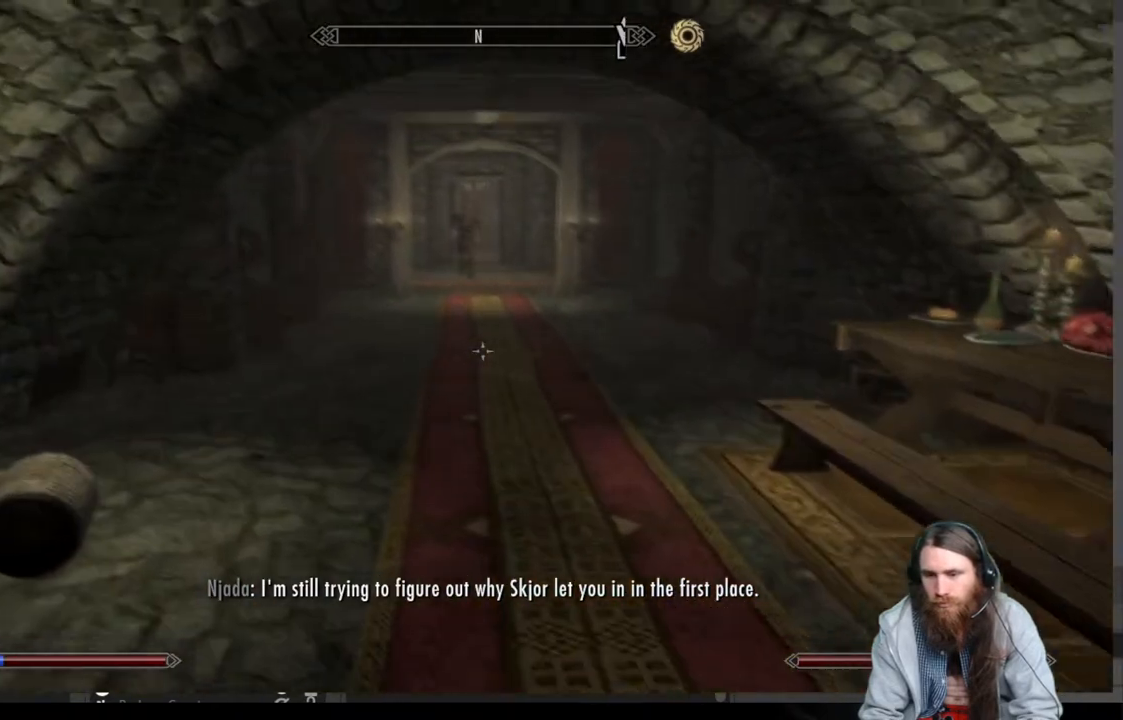
{"buttons": [], "left_stick": "up", "right_stick": "center", "events": []}
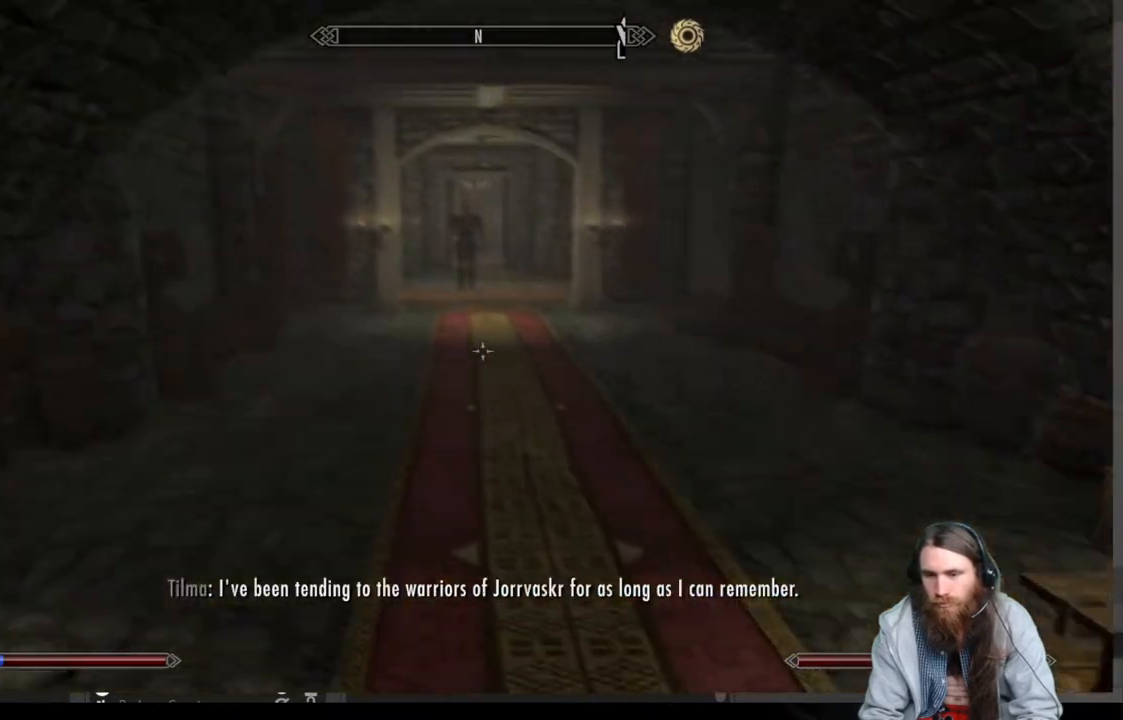
{"buttons": [], "left_stick": "up", "right_stick": "left", "events": [[150, "right_stick", "up-left"], [300, "right_stick", "center"], [500, "right_stick", "left"]]}
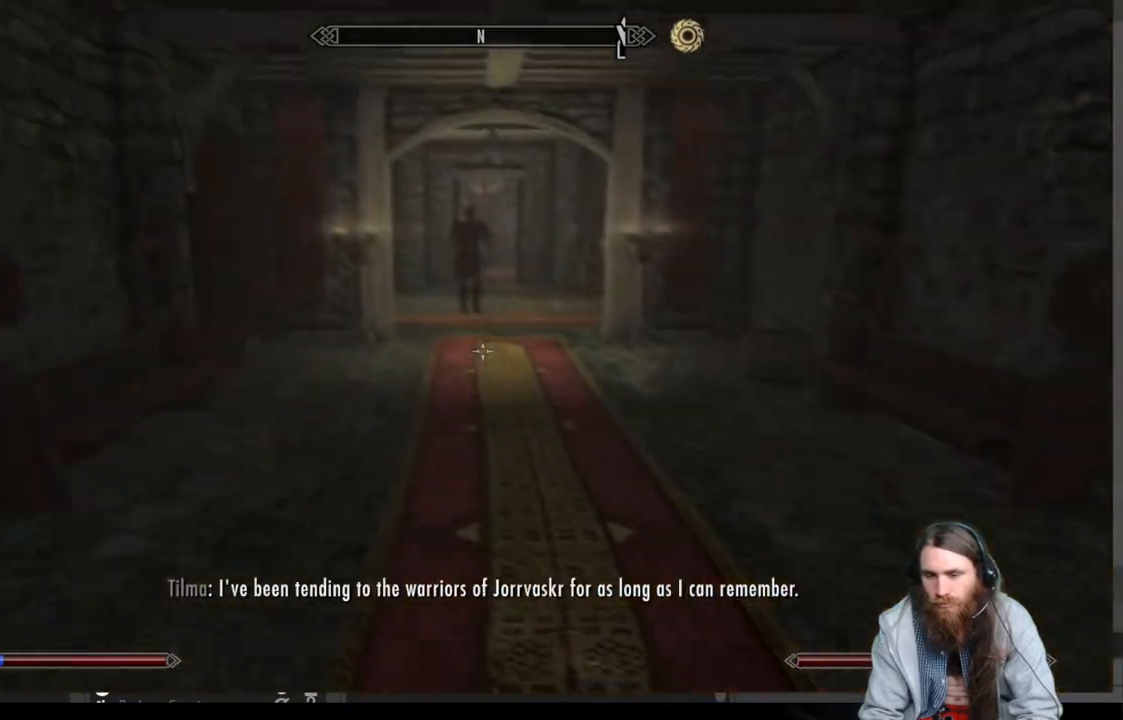
{"buttons": [], "left_stick": "up", "right_stick": "center", "events": [[183, "right_stick", "up-left"], [400, "right_stick", "center"]]}
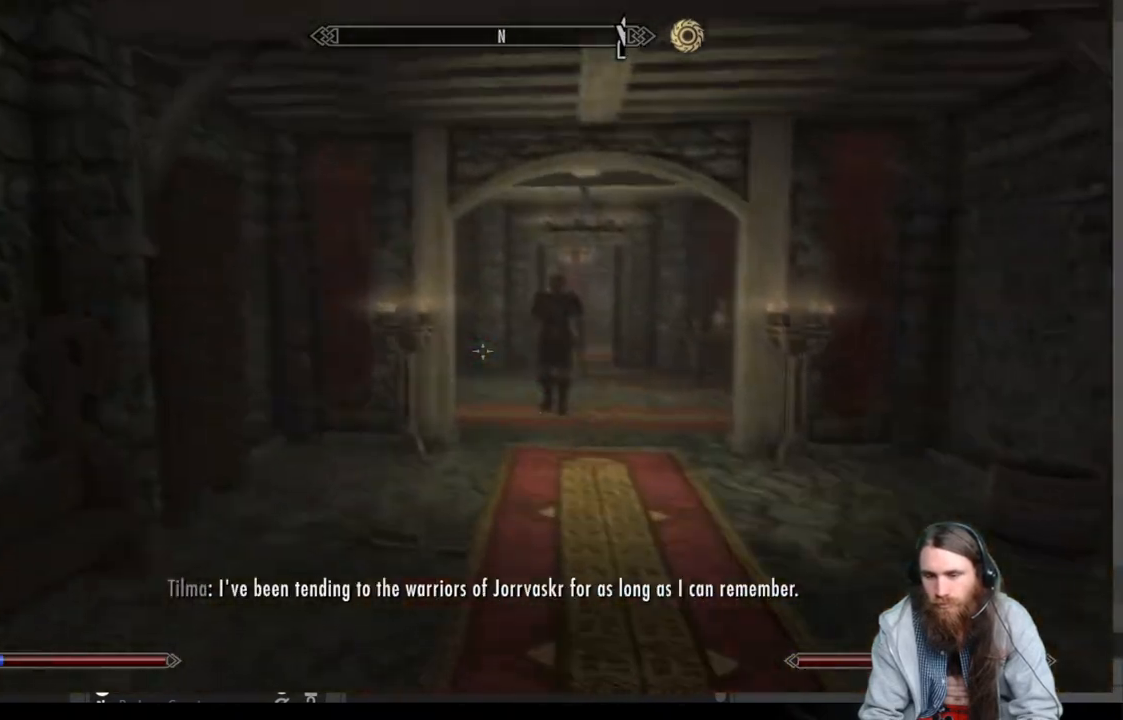
{"buttons": [], "left_stick": "up", "right_stick": "center", "events": [[267, "right_stick", "down"], [383, "right_stick", "center"]]}
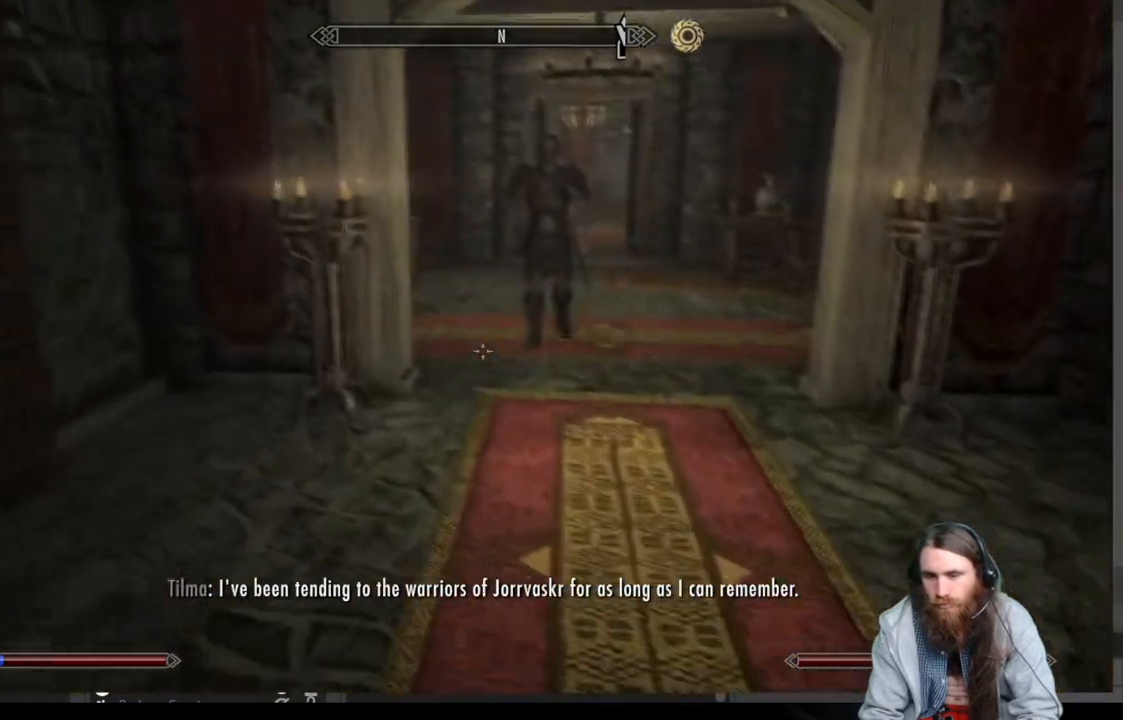
{"buttons": [], "left_stick": "up", "right_stick": "center", "events": []}
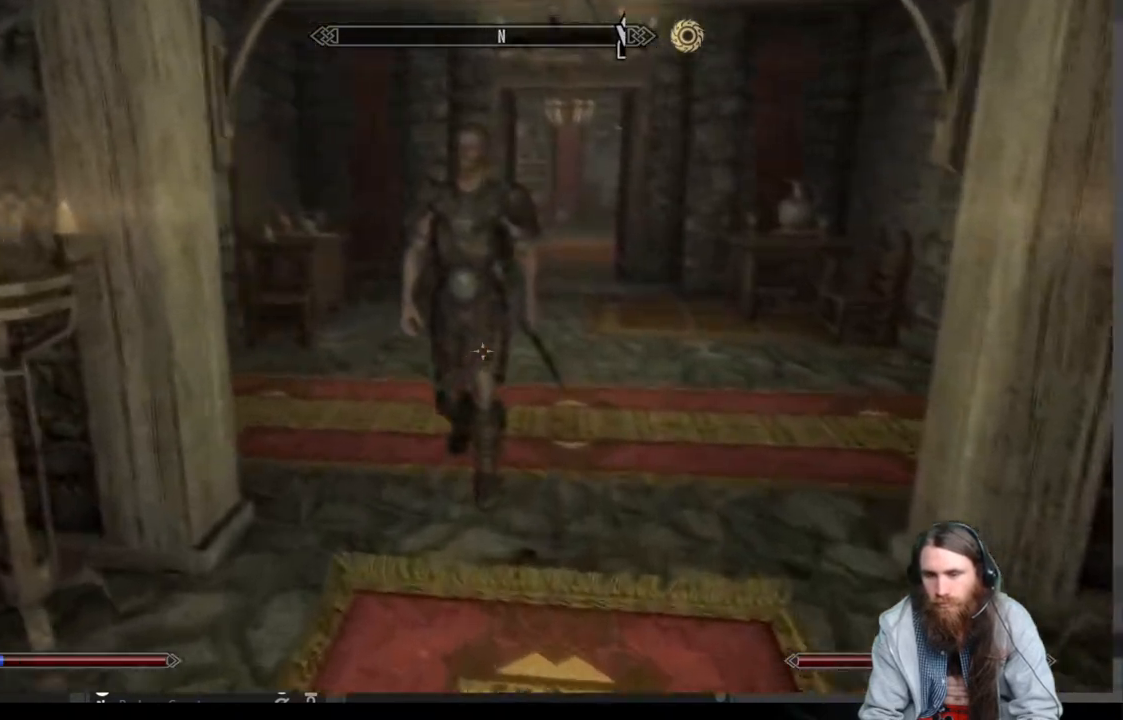
{"buttons": [], "left_stick": "center", "right_stick": "center", "events": [[200, "left_stick", "center"], [300, "Y", "down"], [433, "Y", "up"]]}
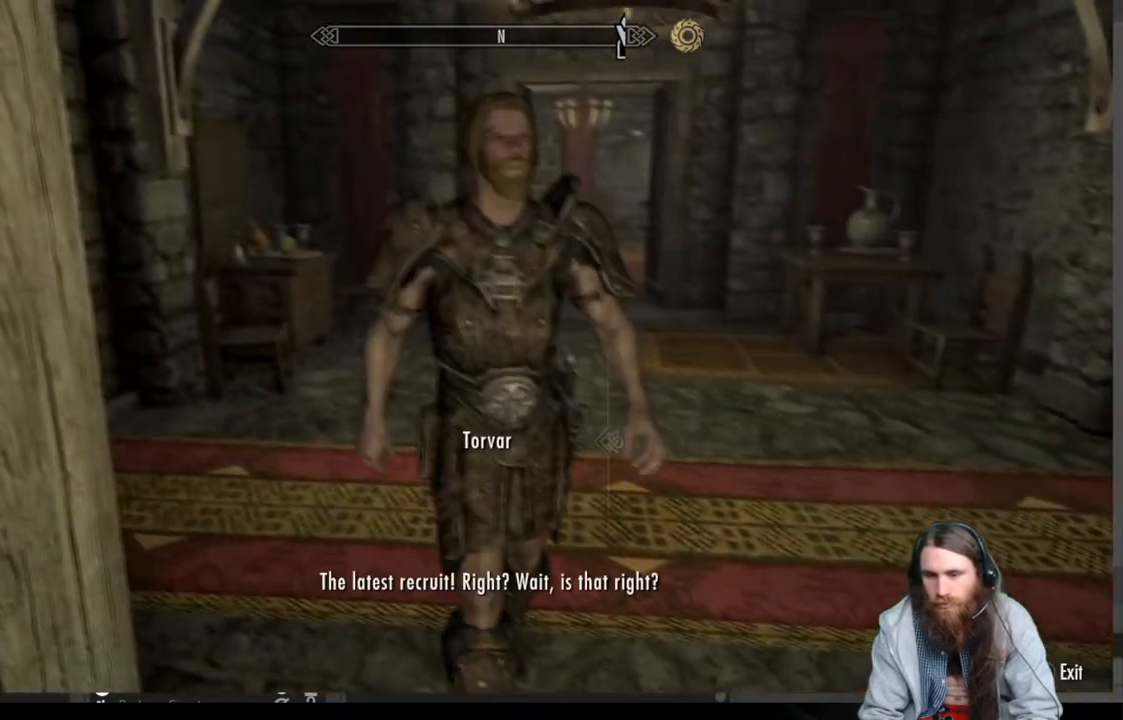
{"buttons": [], "left_stick": "center", "right_stick": "center", "events": []}
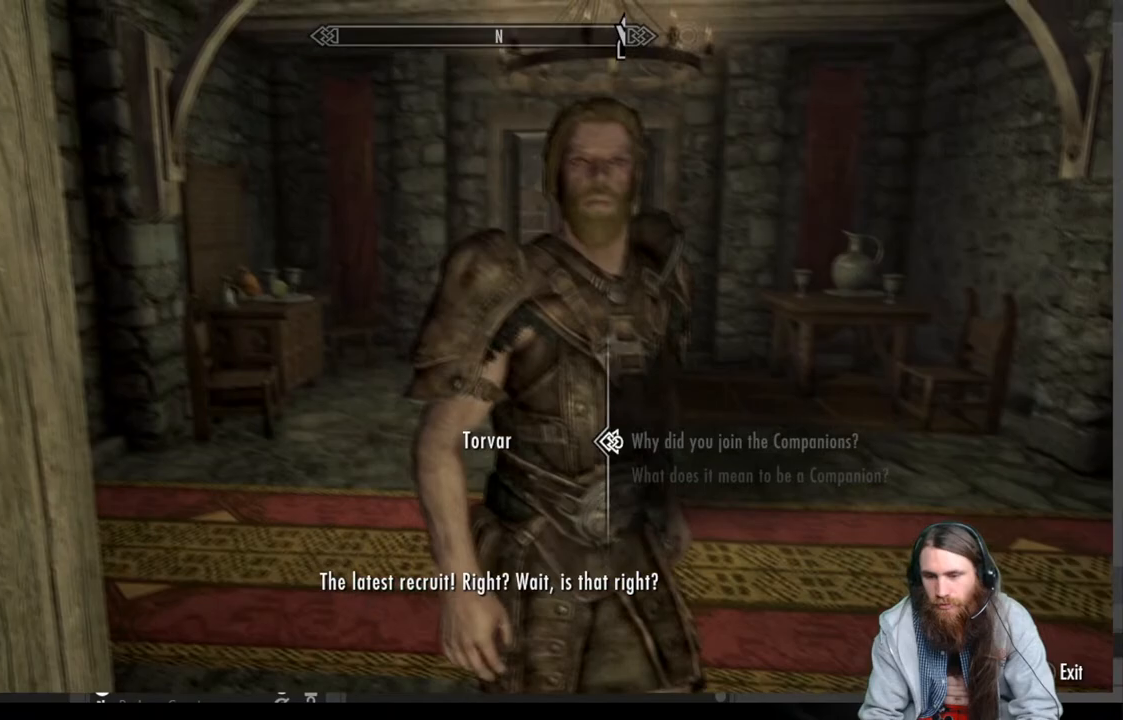
{"buttons": [], "left_stick": "up", "right_stick": "center", "events": [[250, "B", "down"], [383, "B", "up"], [450, "left_stick", "up"]]}
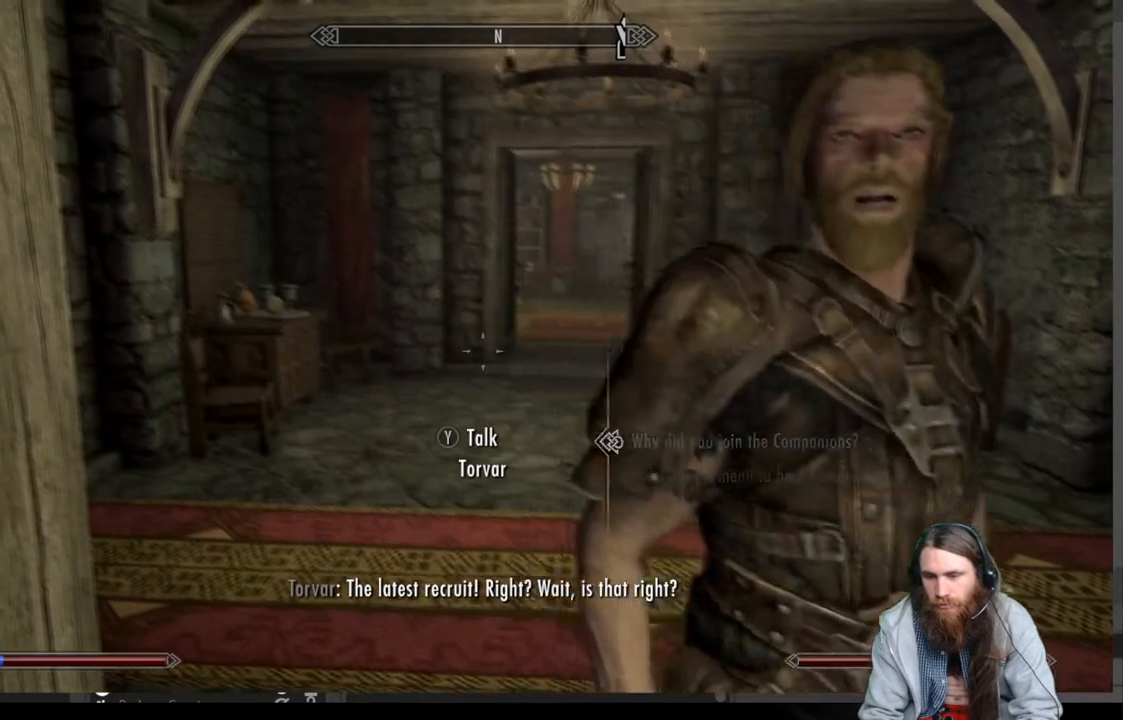
{"buttons": [], "left_stick": "up-right", "right_stick": "left", "events": [[183, "right_stick", "left"], [283, "left_stick", "up-right"]]}
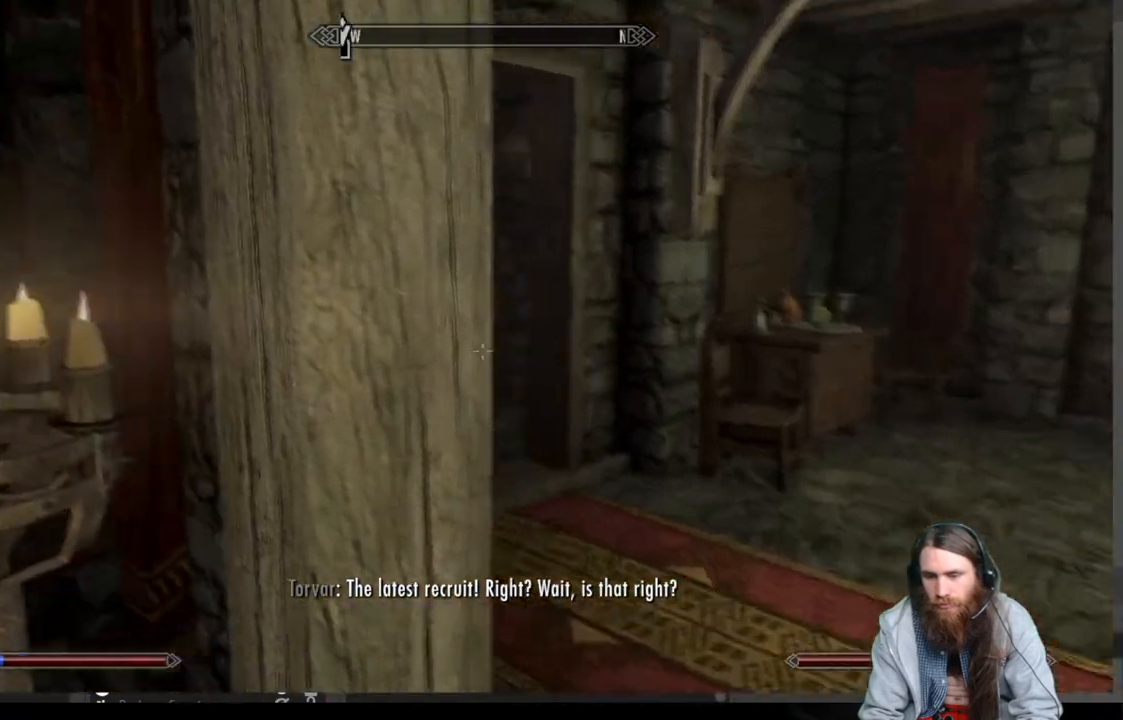
{"buttons": [], "left_stick": "up", "right_stick": "left", "events": [[50, "right_stick", "center"], [400, "right_stick", "left"], [433, "left_stick", "up"]]}
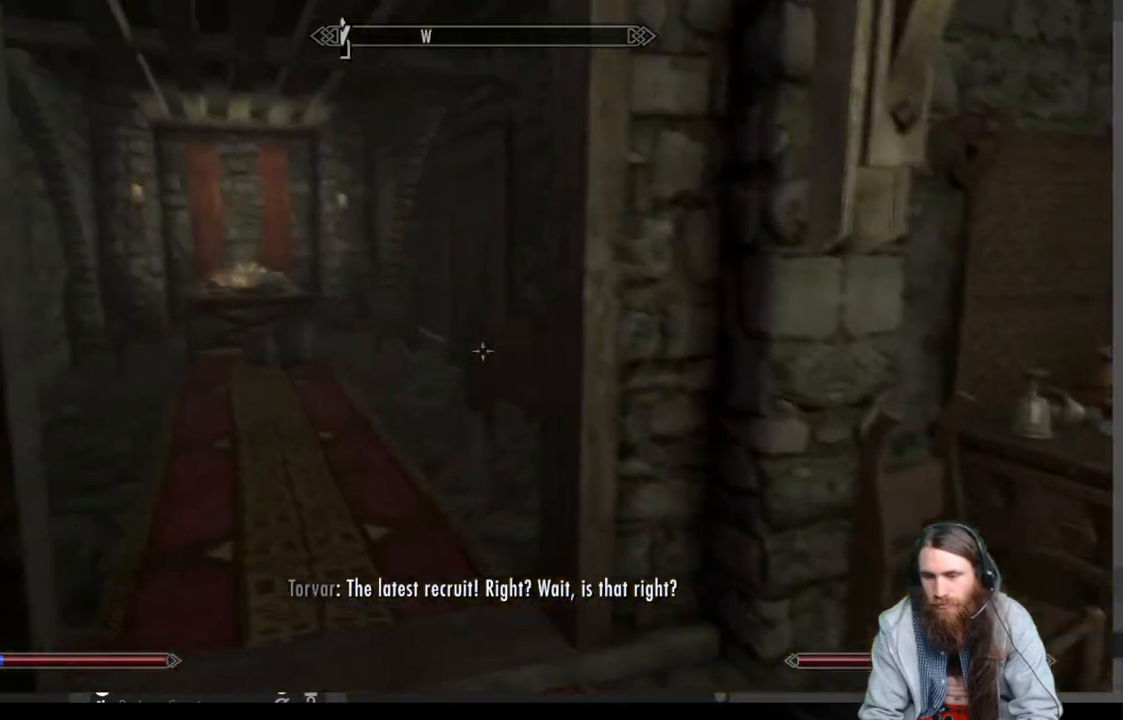
{"buttons": [], "left_stick": "up", "right_stick": "center", "events": [[150, "right_stick", "center"]]}
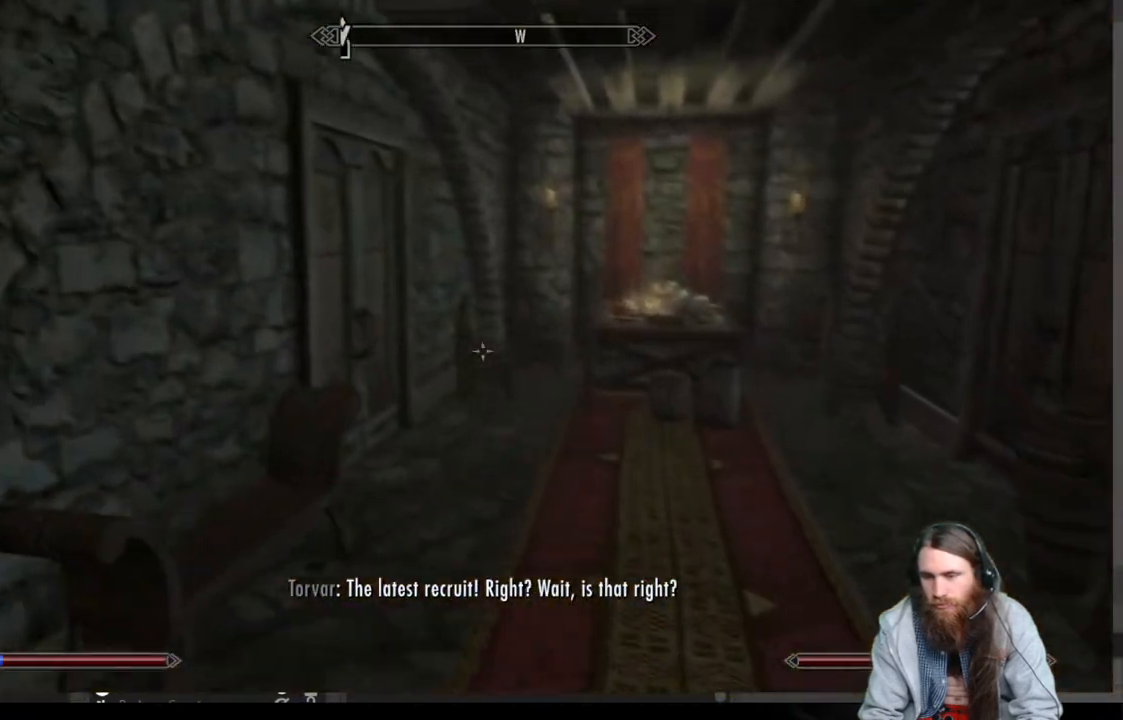
{"buttons": [], "left_stick": "up-right", "right_stick": "center", "events": [[183, "right_stick", "left"], [217, "left_stick", "up-right"], [467, "right_stick", "center"]]}
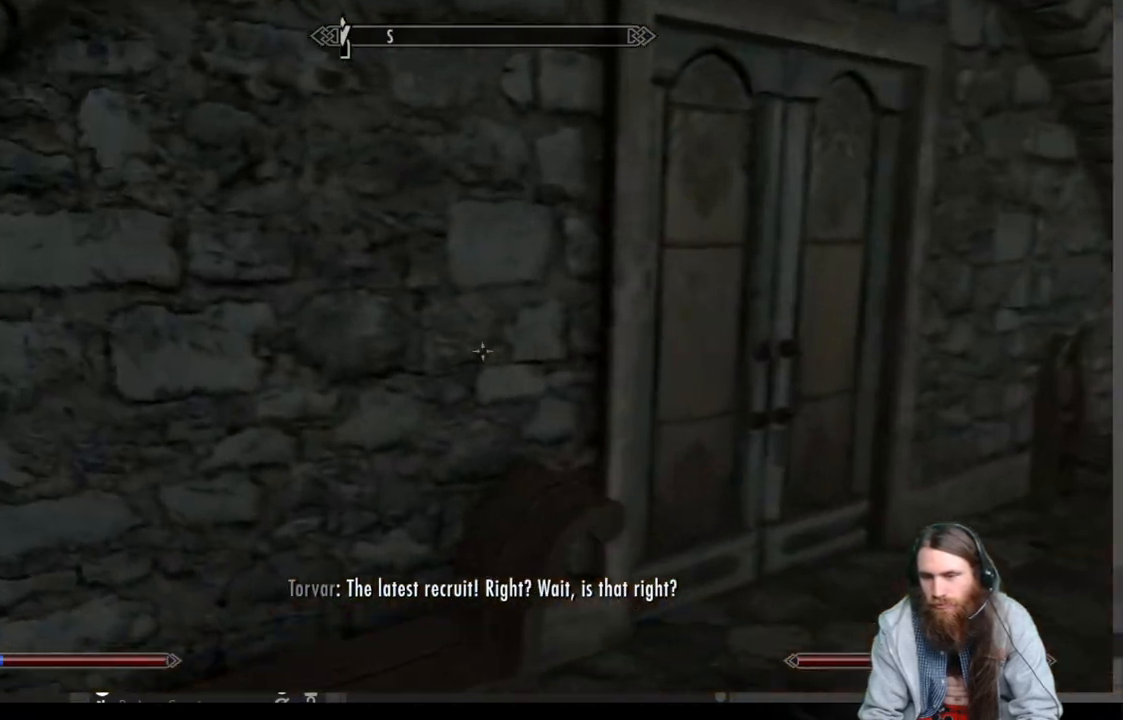
{"buttons": [], "left_stick": "center", "right_stick": "center", "events": [[217, "left_stick", "up"], [400, "Y", "down"], [433, "left_stick", "center"], [500, "Y", "up"]]}
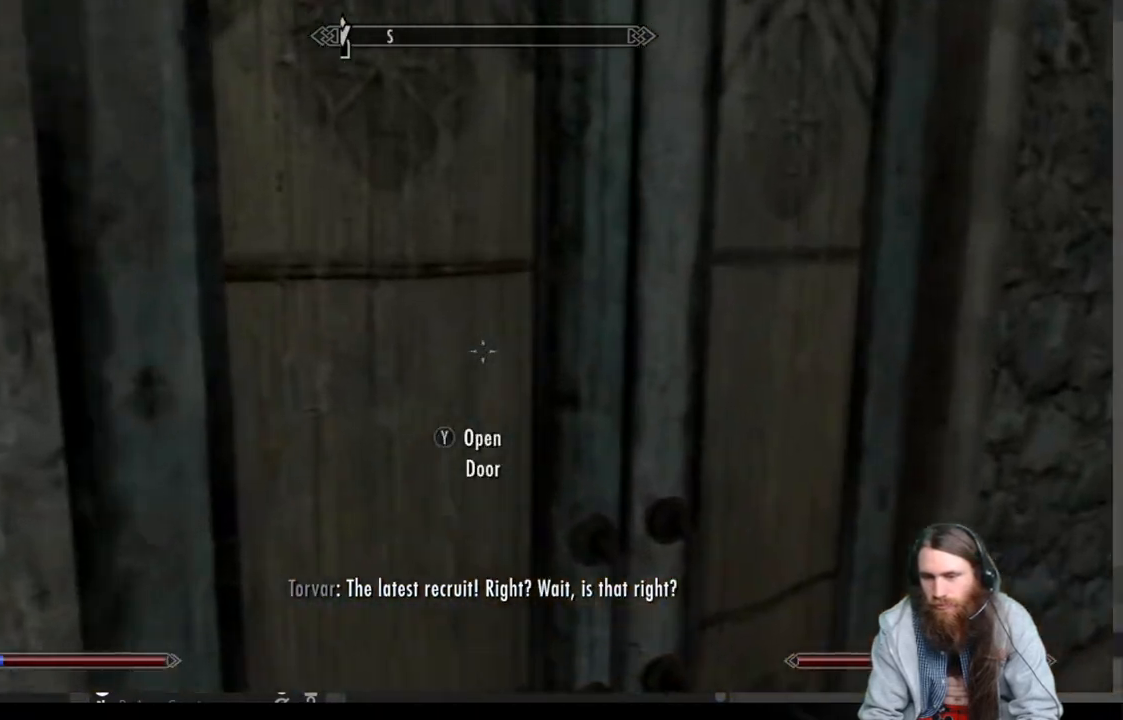
{"buttons": [], "left_stick": "center", "right_stick": "center", "events": [[83, "left_stick", "right"], [183, "right_stick", "left"], [233, "left_stick", "up-right"], [383, "left_stick", "center"], [383, "right_stick", "center"]]}
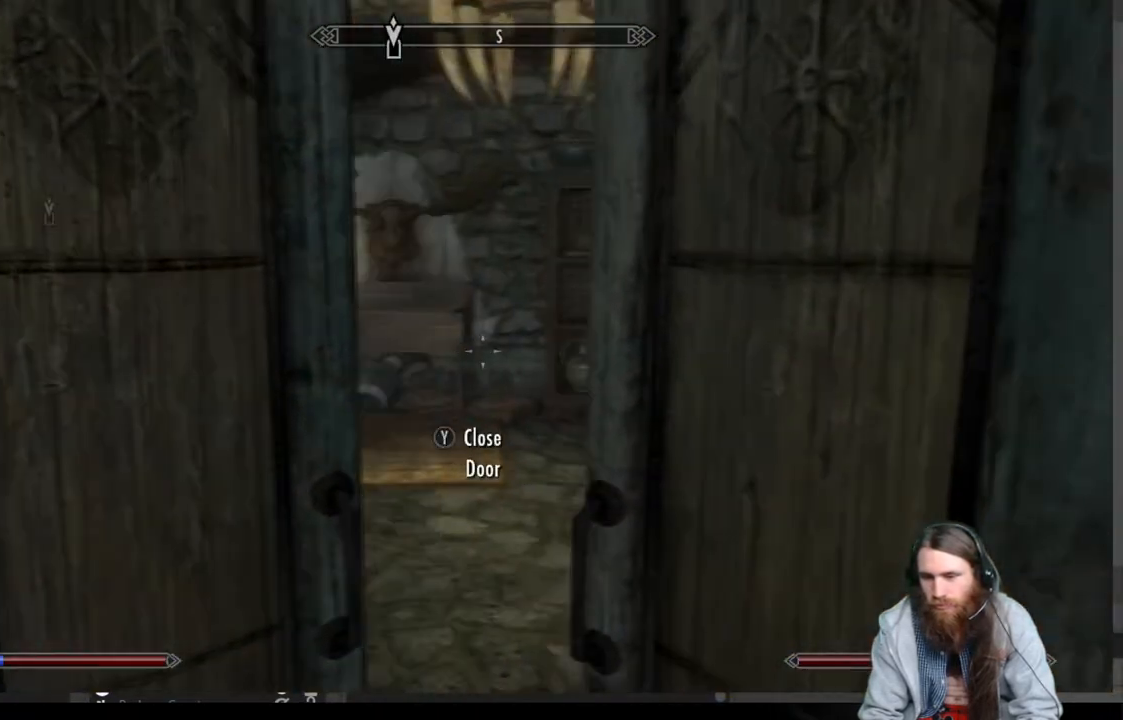
{"buttons": [], "left_stick": "up-right", "right_stick": "center", "events": [[100, "left_stick", "up"], [133, "right_stick", "left"], [183, "left_stick", "up-right"], [467, "right_stick", "center"]]}
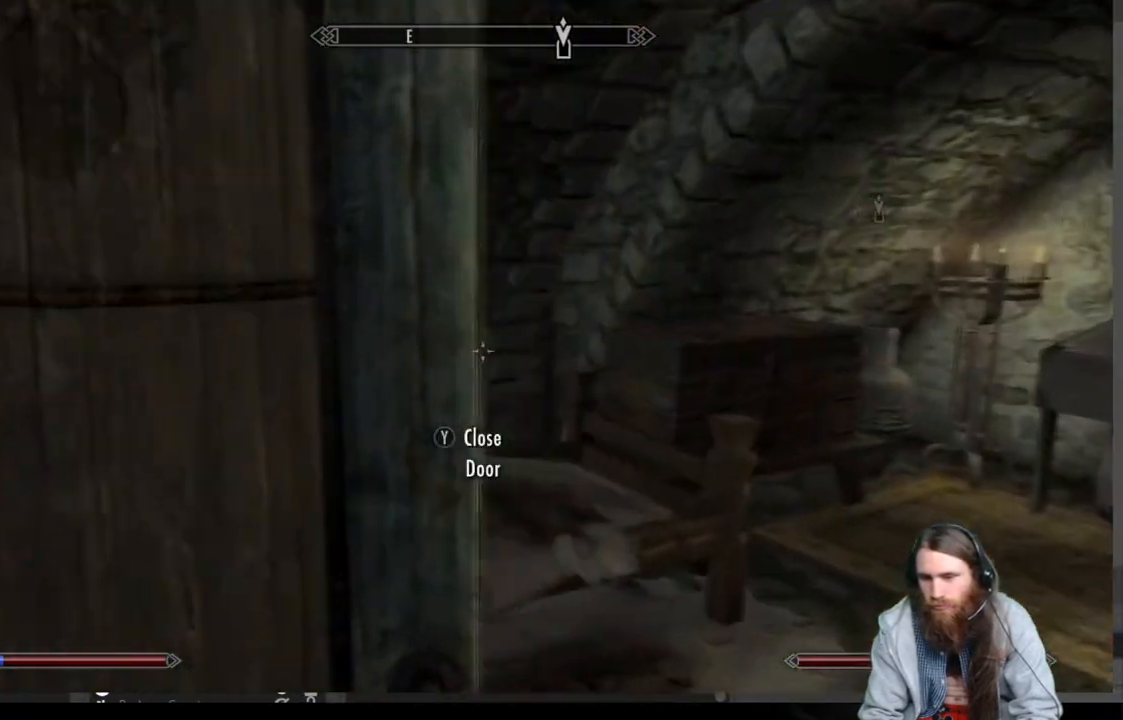
{"buttons": [], "left_stick": "center", "right_stick": "right", "events": [[133, "left_stick", "center"], [367, "right_stick", "right"]]}
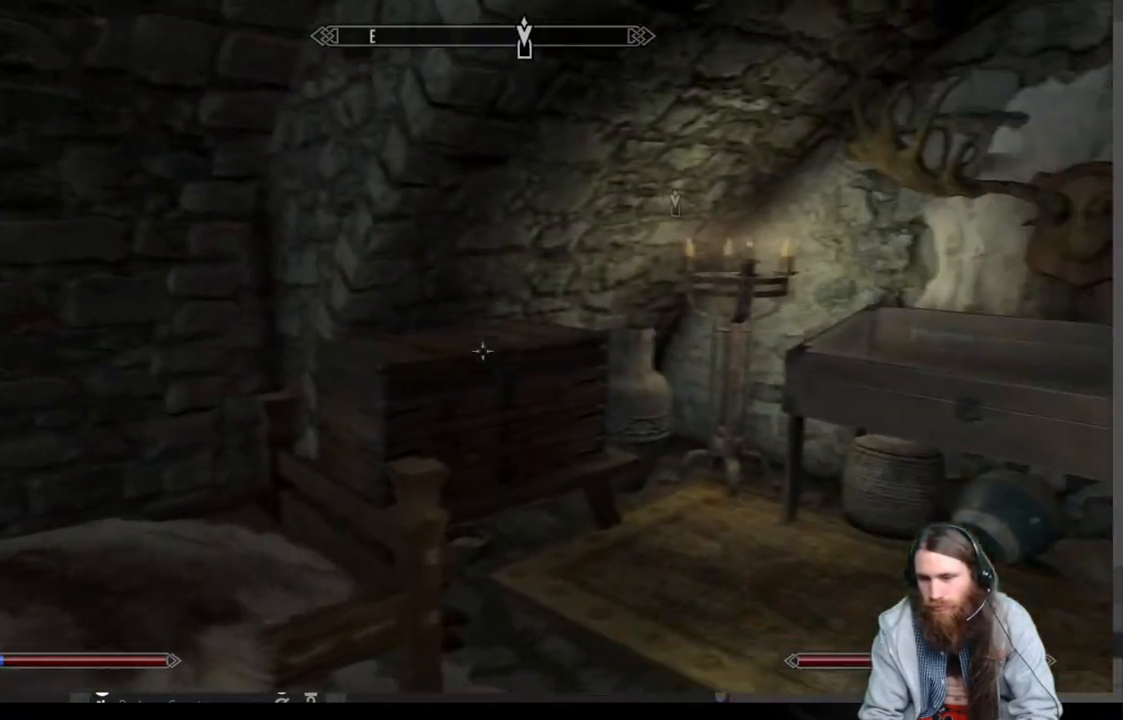
{"buttons": [], "left_stick": "left", "right_stick": "center", "events": [[417, "left_stick", "left"], [500, "right_stick", "center"]]}
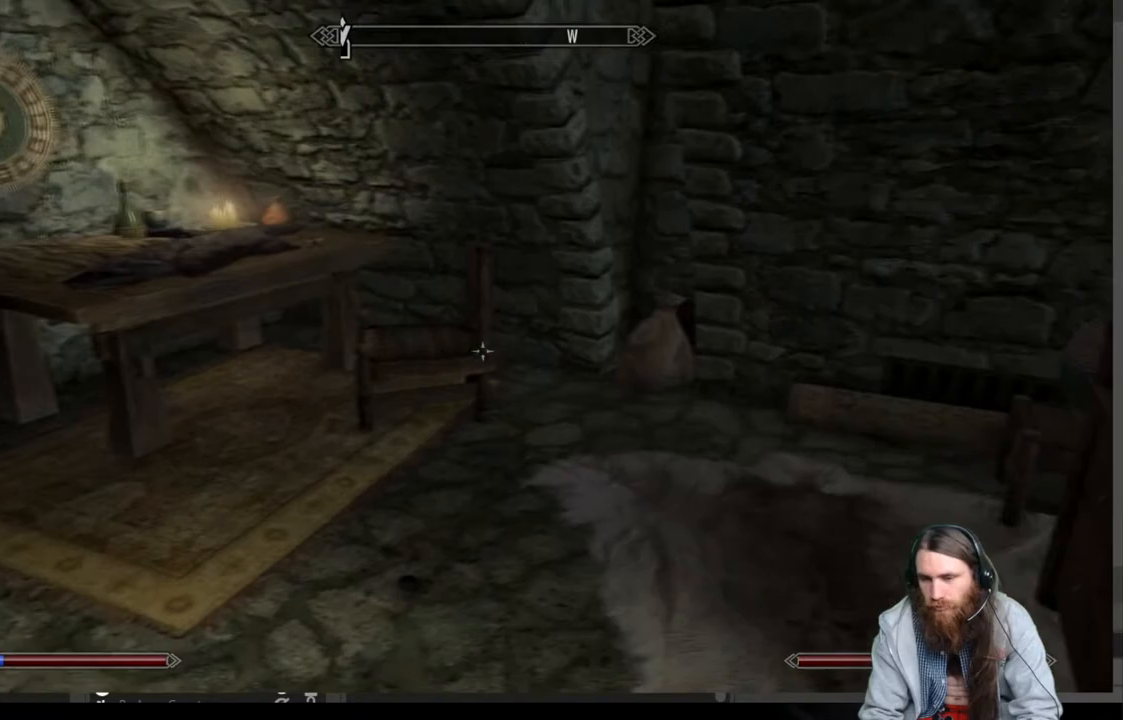
{"buttons": [], "left_stick": "center", "right_stick": "right", "events": [[50, "left_stick", "center"], [350, "right_stick", "right"]]}
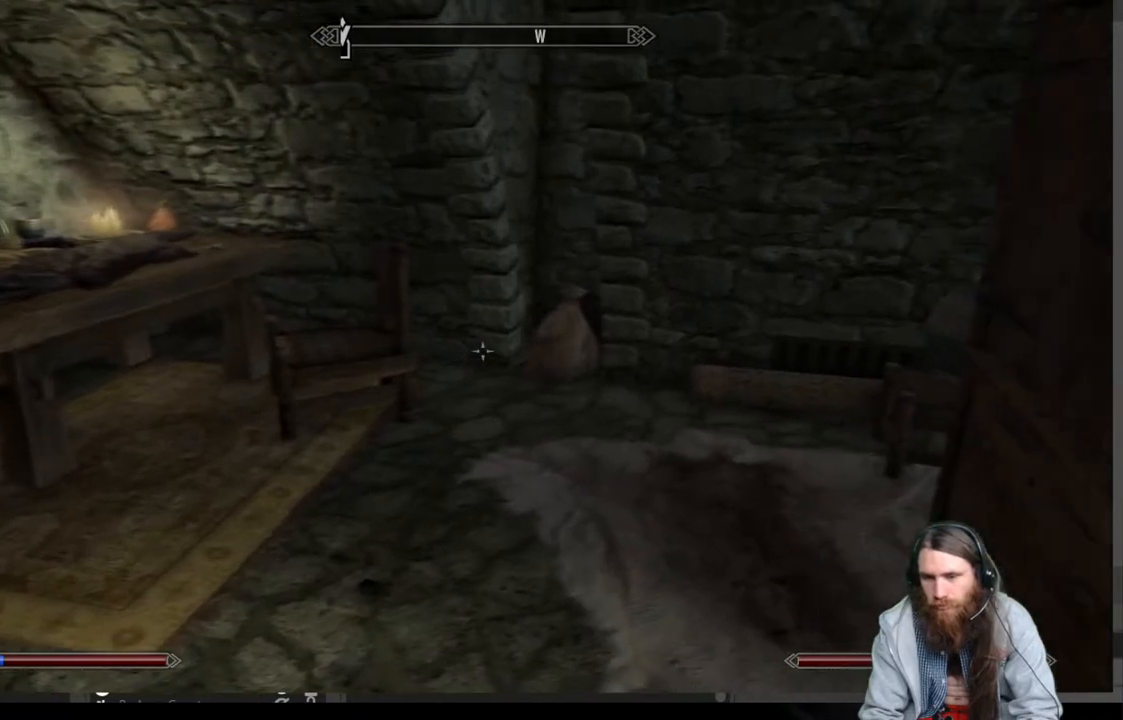
{"buttons": [], "left_stick": "left", "right_stick": "left", "events": [[317, "left_stick", "up"], [383, "right_stick", "center"], [500, "left_stick", "left"], [500, "right_stick", "left"]]}
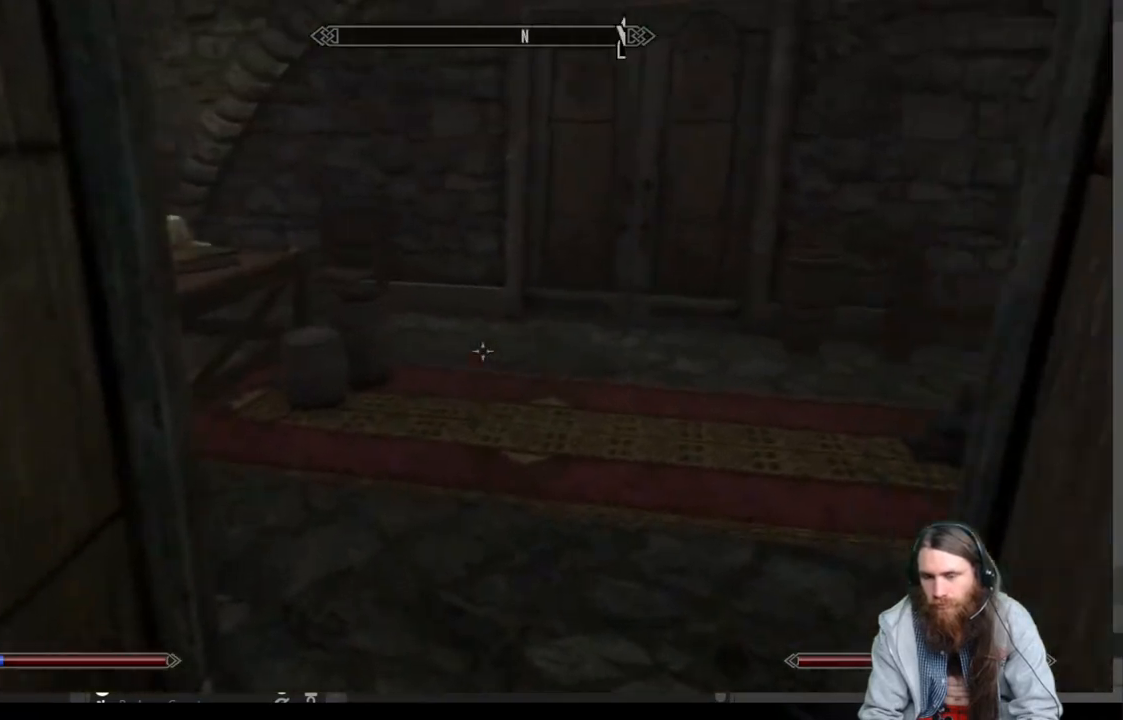
{"buttons": [], "left_stick": "center", "right_stick": "left", "events": [[33, "left_stick", "down-left"], [300, "left_stick", "center"]]}
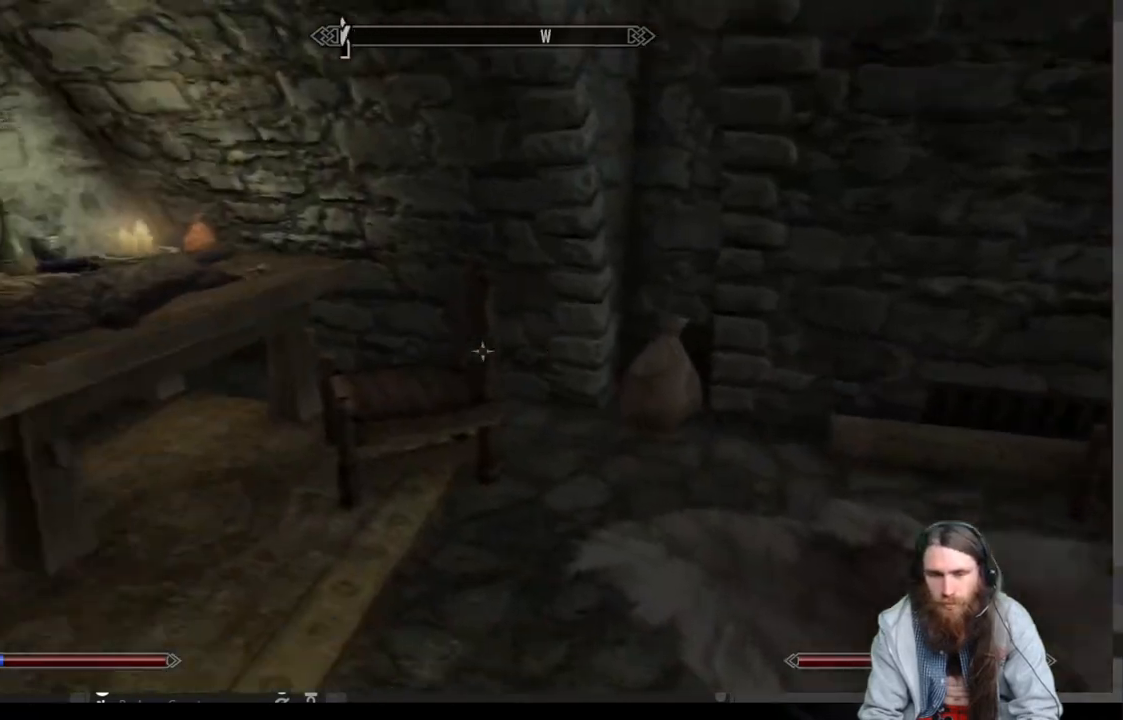
{"buttons": [], "left_stick": "up-right", "right_stick": "center", "events": [[167, "left_stick", "up-right"], [167, "right_stick", "center"]]}
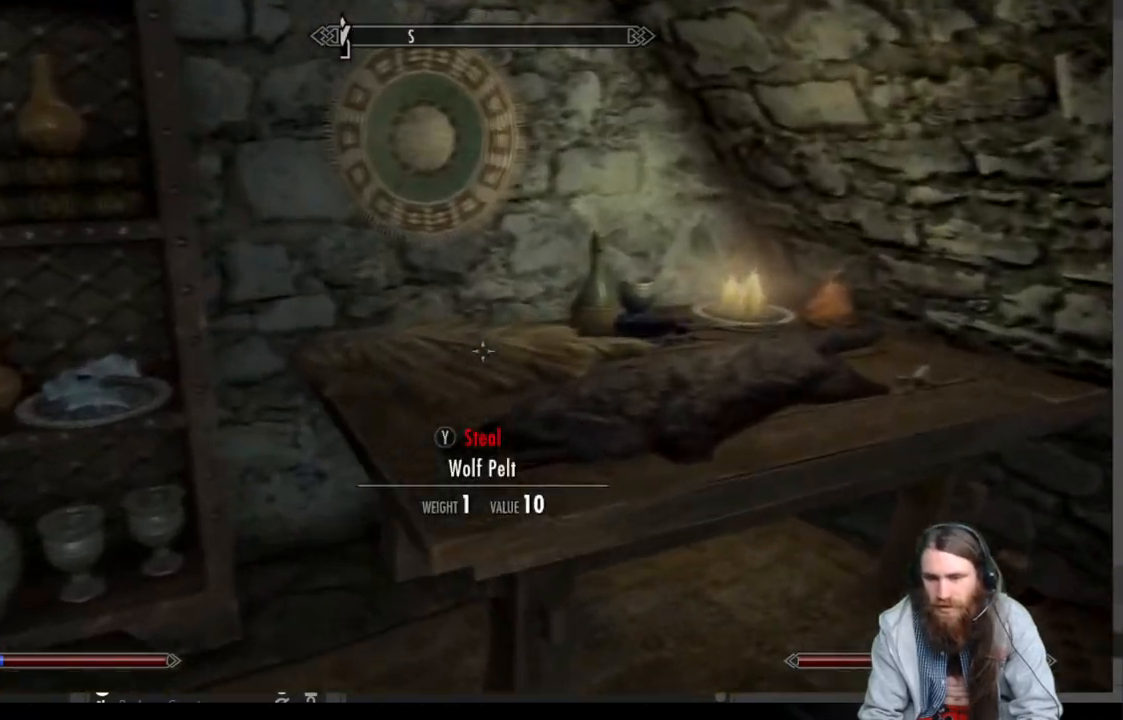
{"buttons": [], "left_stick": "center", "right_stick": "center", "events": [[233, "left_stick", "center"]]}
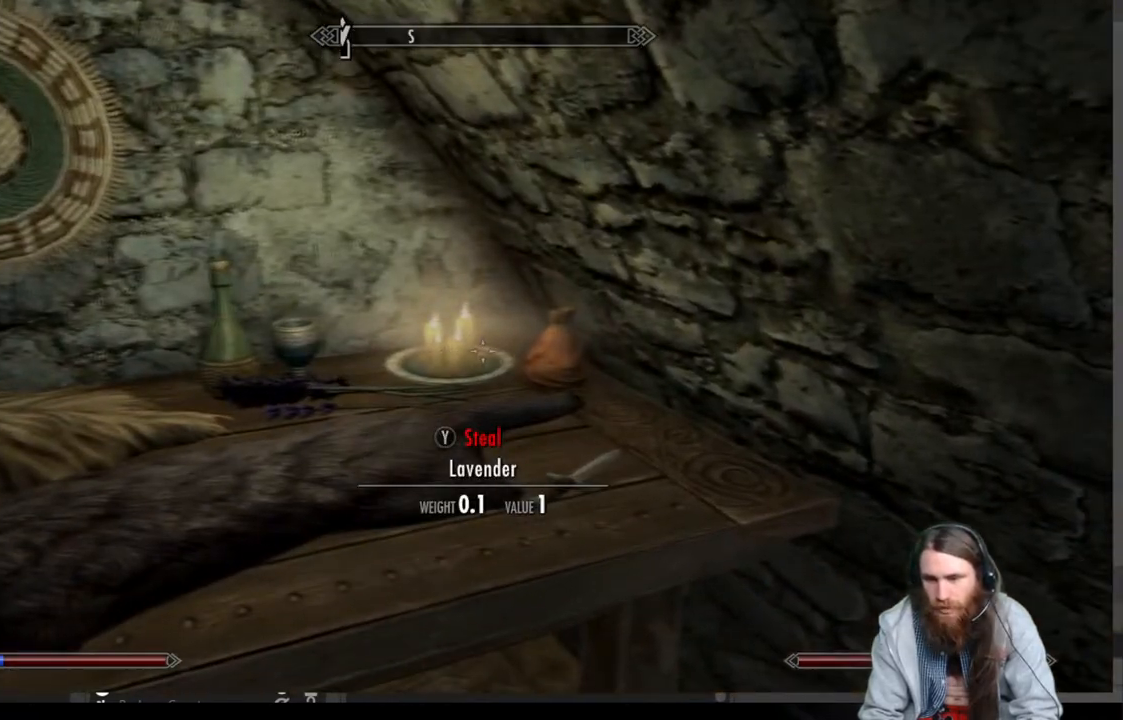
{"buttons": [], "left_stick": "center", "right_stick": "center", "events": [[17, "left_stick", "right"], [100, "left_stick", "up-right"], [200, "left_stick", "center"]]}